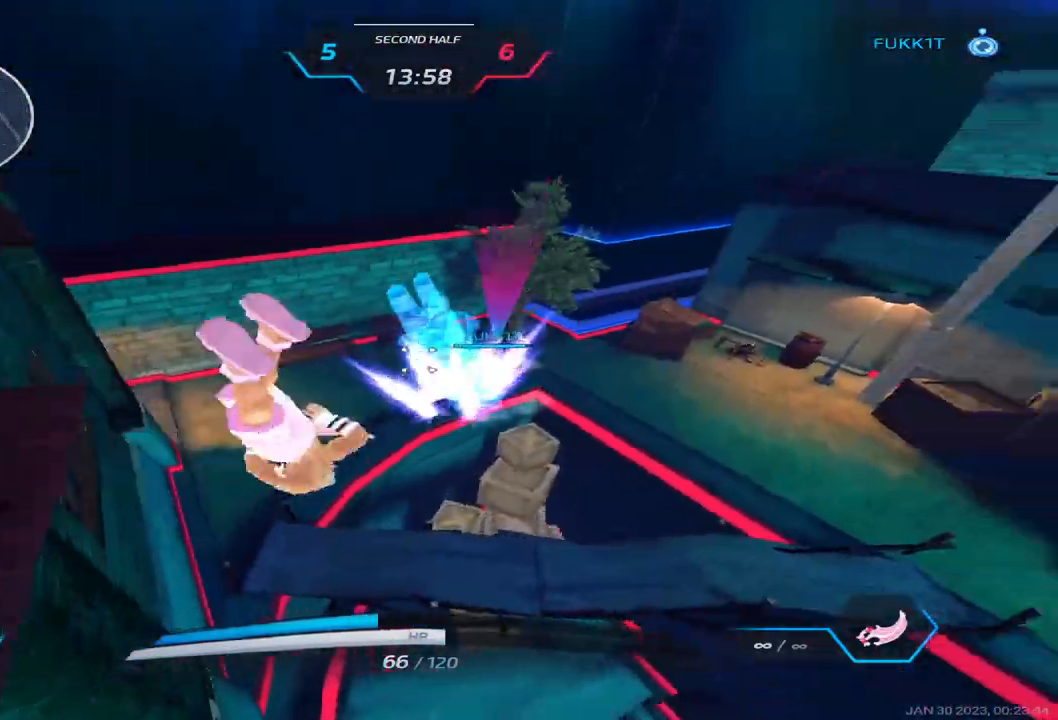
Gameplay with keyboard; each line is a JSON object with the keys held at the frame after it. "events" lists presses ("down") and releases ("up") of "1", "2", "3", "4", "5", "a", "alt", "b", "c", "ctrl", "d", "e", "f", "g", "q", "r", "s", "shift", "space", "t", "tab", "v", "w", "x" and "z" between this image and that frame as [ms after this image, input, new state], when the widget could be followed in between. No other keys are recorded. Mouse input is not recorded.
{"keys": ["d", "w"], "events": [[183, "2", "down"], [283, "2", "up"]]}
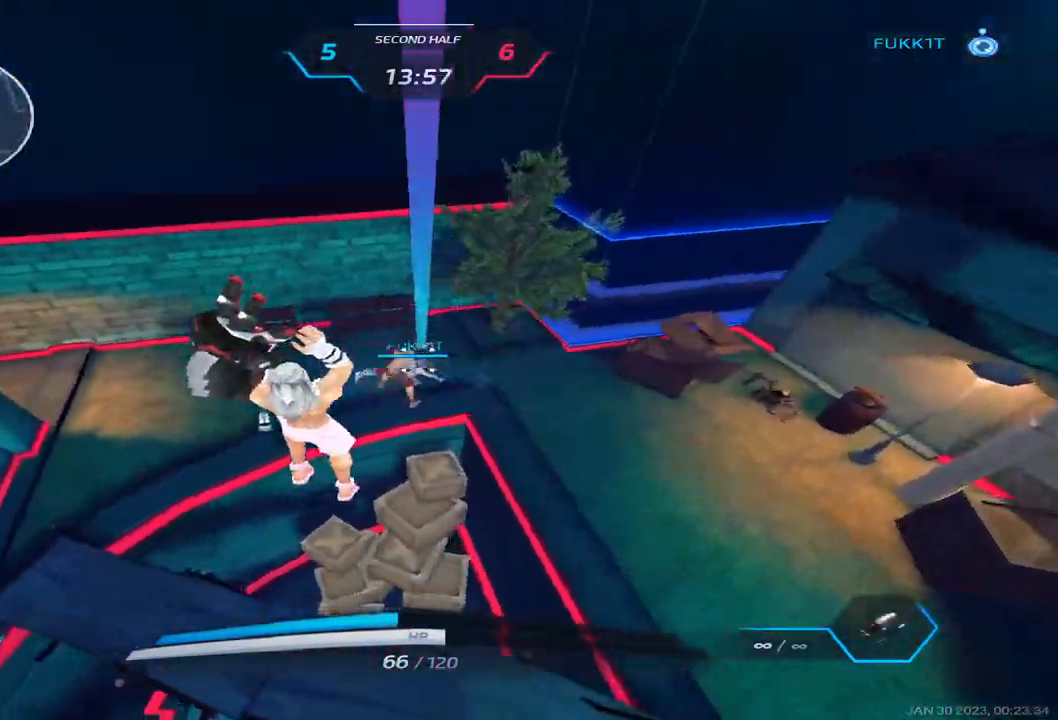
{"keys": [], "events": [[450, "w", "up"], [467, "d", "up"]]}
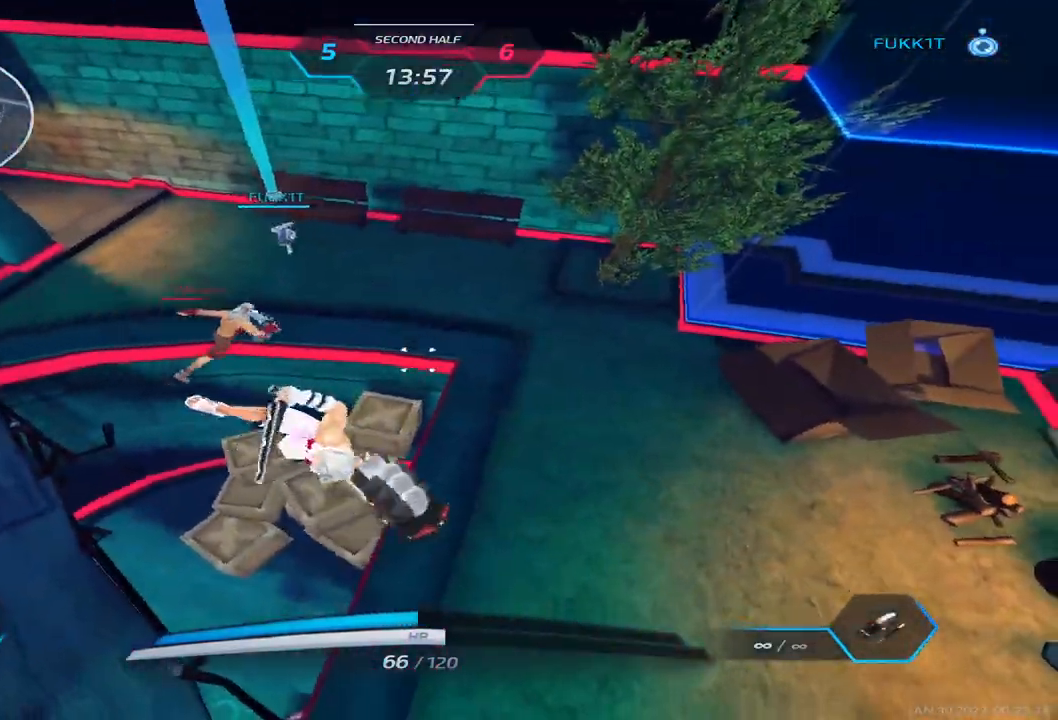
{"keys": [], "events": [[317, "d", "down"], [350, "d", "up"]]}
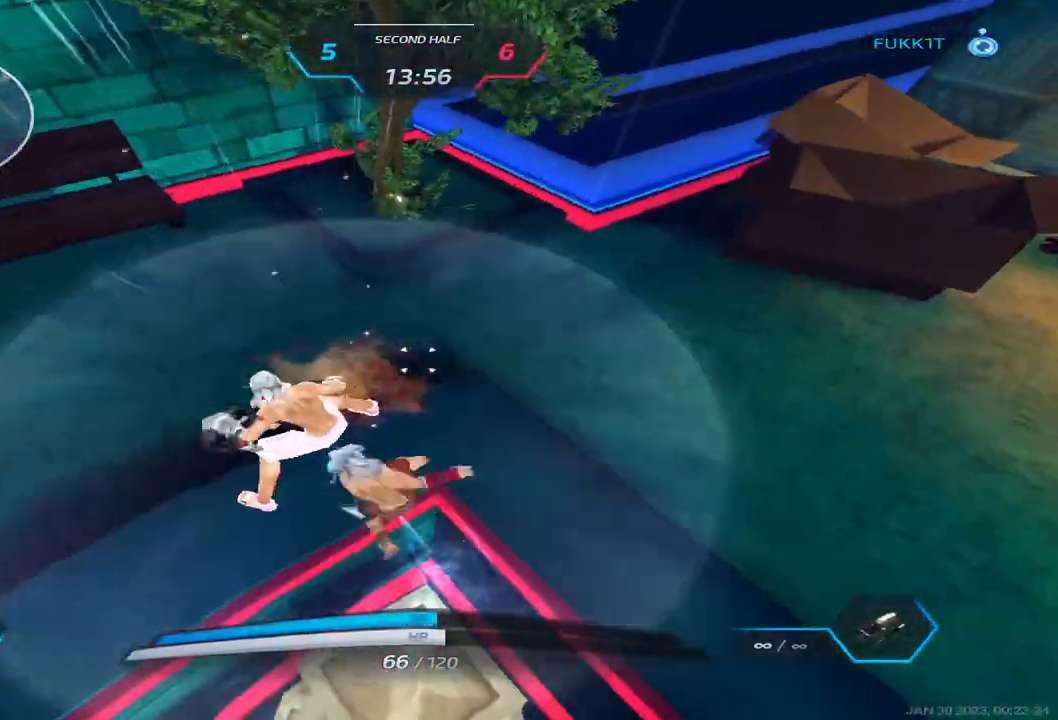
{"keys": ["a", "space"], "events": [[150, "a", "down"], [217, "space", "down"], [283, "space", "up"], [333, "space", "down"], [433, "space", "up"], [483, "space", "down"]]}
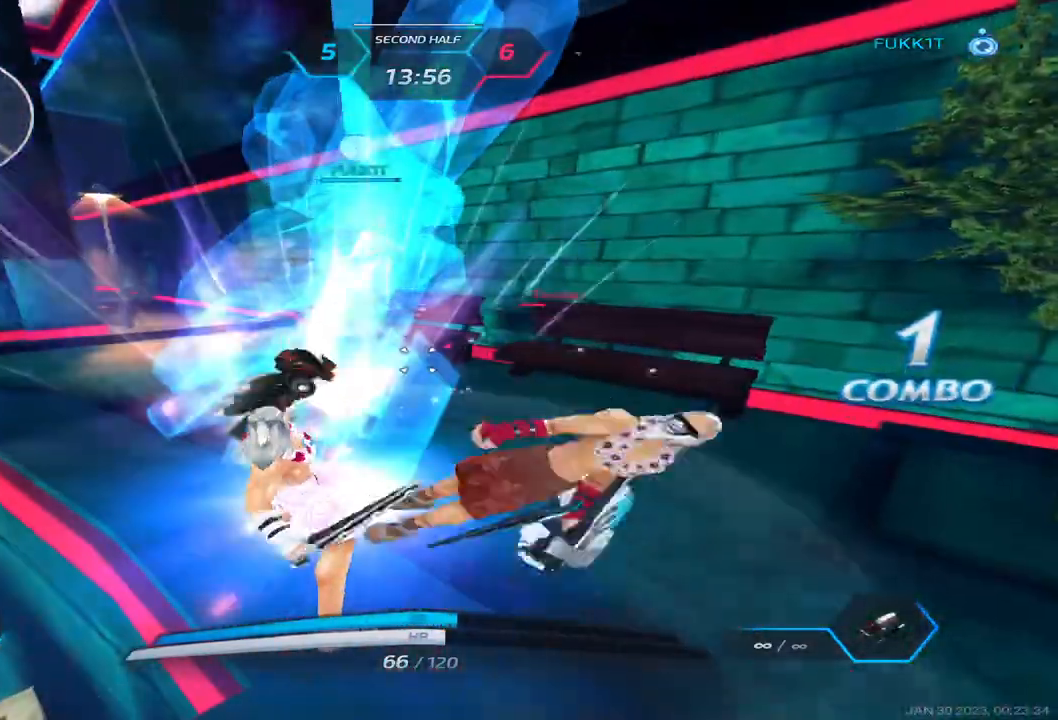
{"keys": ["a"], "events": [[67, "space", "up"], [133, "space", "down"], [300, "space", "up"]]}
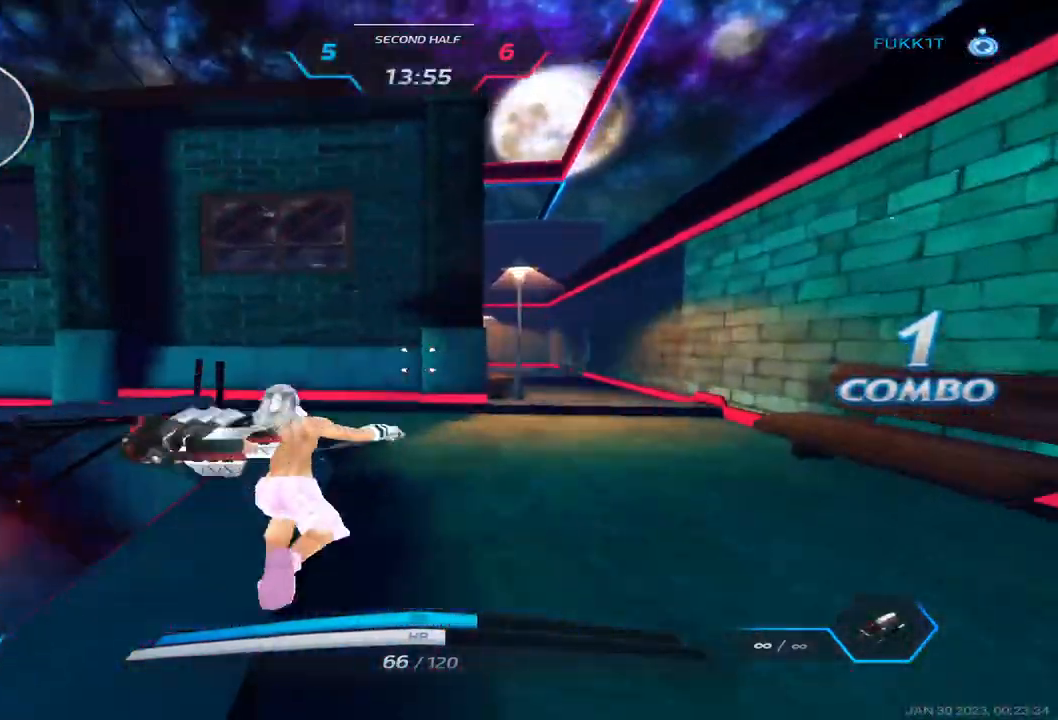
{"keys": ["a", "s"], "events": [[283, "s", "down"]]}
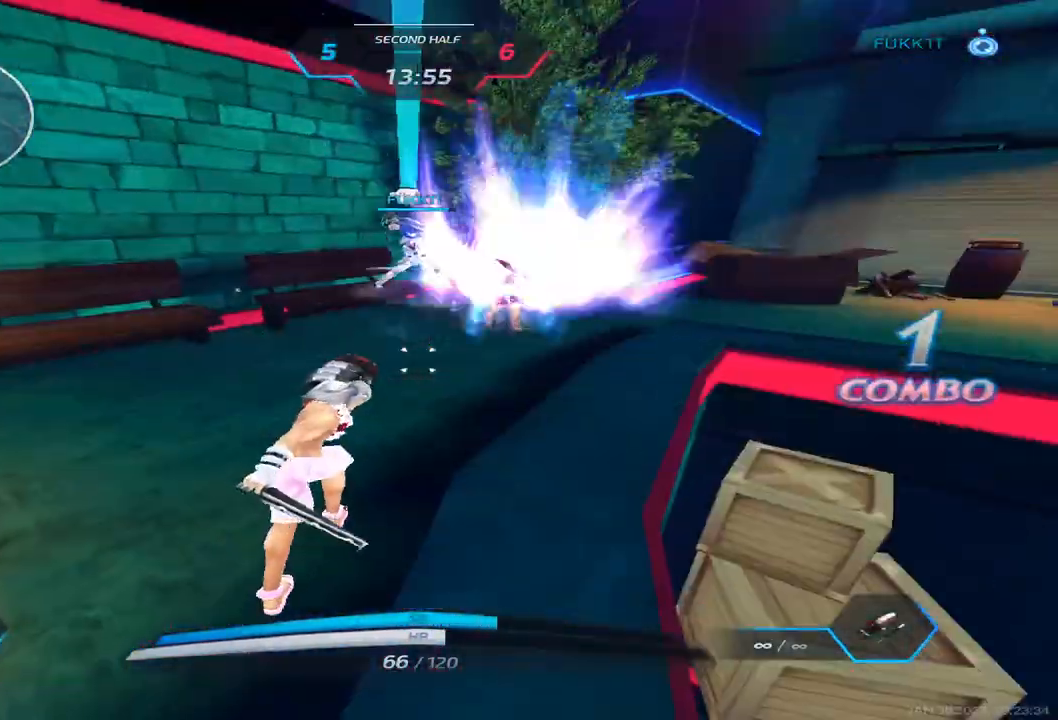
{"keys": ["d", "w"], "events": [[133, "a", "up"], [350, "space", "down"], [367, "d", "down"], [383, "s", "up"], [450, "w", "down"], [467, "space", "up"]]}
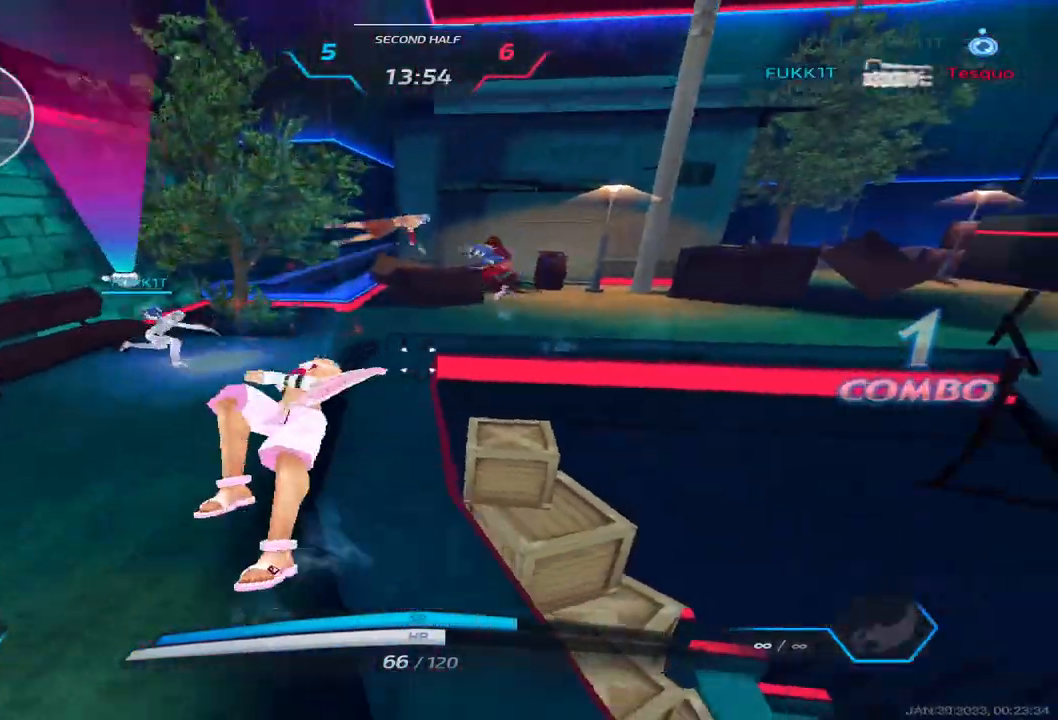
{"keys": ["w"], "events": [[17, "w", "up"], [67, "w", "down"], [250, "d", "up"]]}
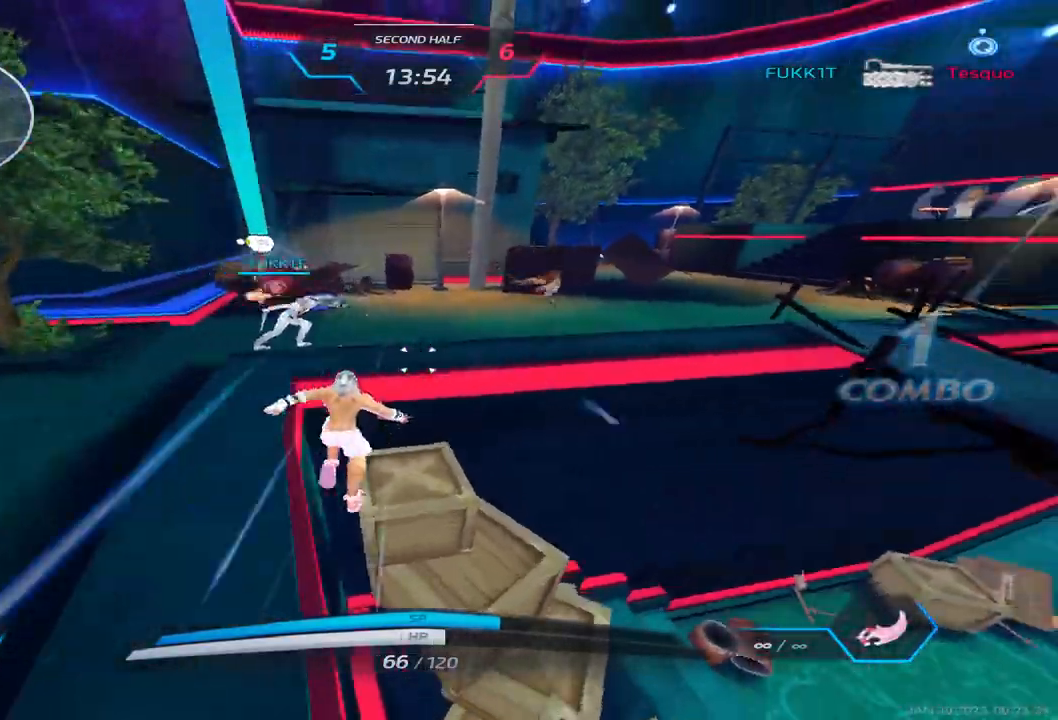
{"keys": ["d", "w"], "events": [[250, "d", "down"], [250, "space", "down"], [250, "w", "up"], [317, "w", "down"], [350, "space", "up"], [400, "w", "up"], [433, "w", "down"]]}
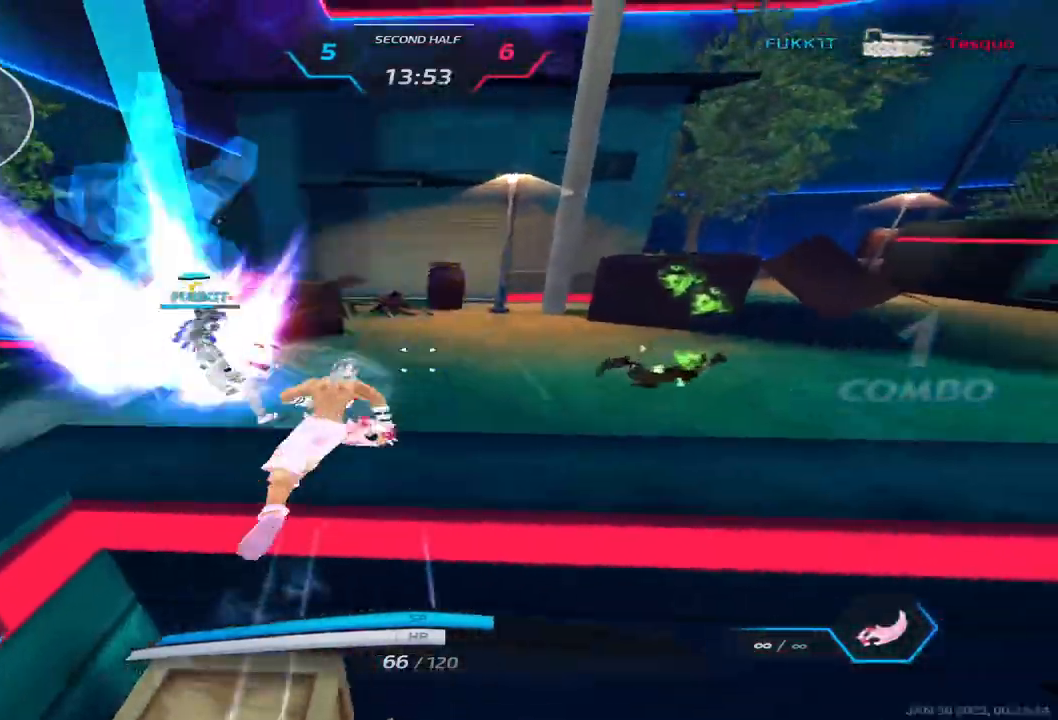
{"keys": ["d", "w"], "events": [[183, "space", "down"], [267, "space", "up"]]}
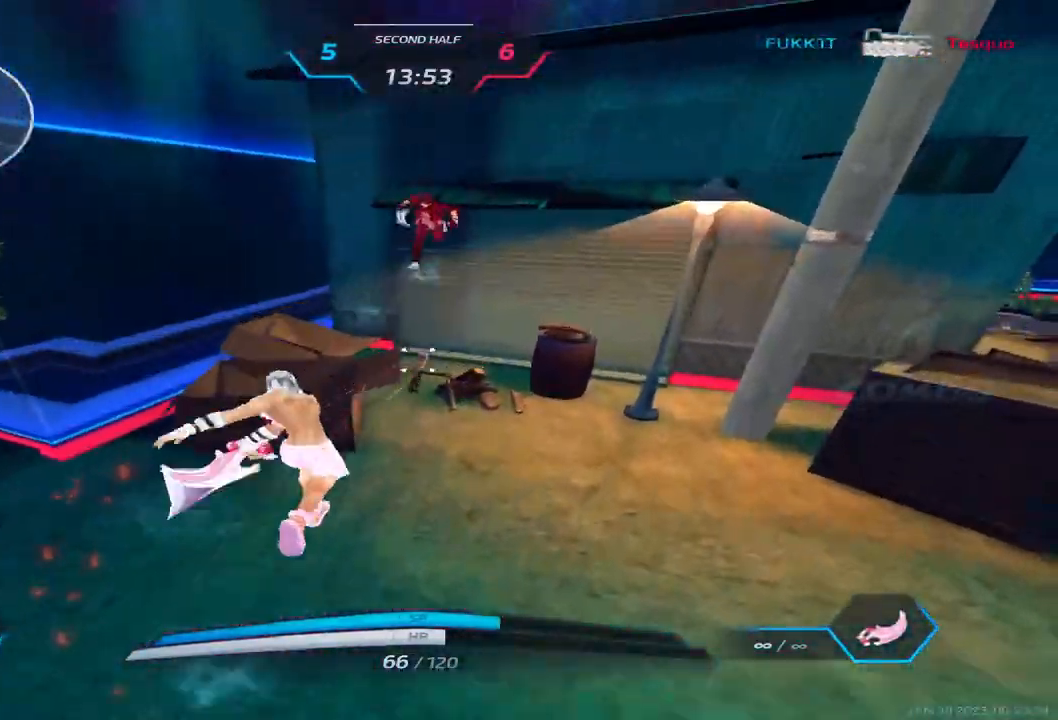
{"keys": ["d"], "events": [[17, "2", "down"], [117, "2", "up"], [150, "w", "up"], [333, "space", "down"], [450, "space", "up"]]}
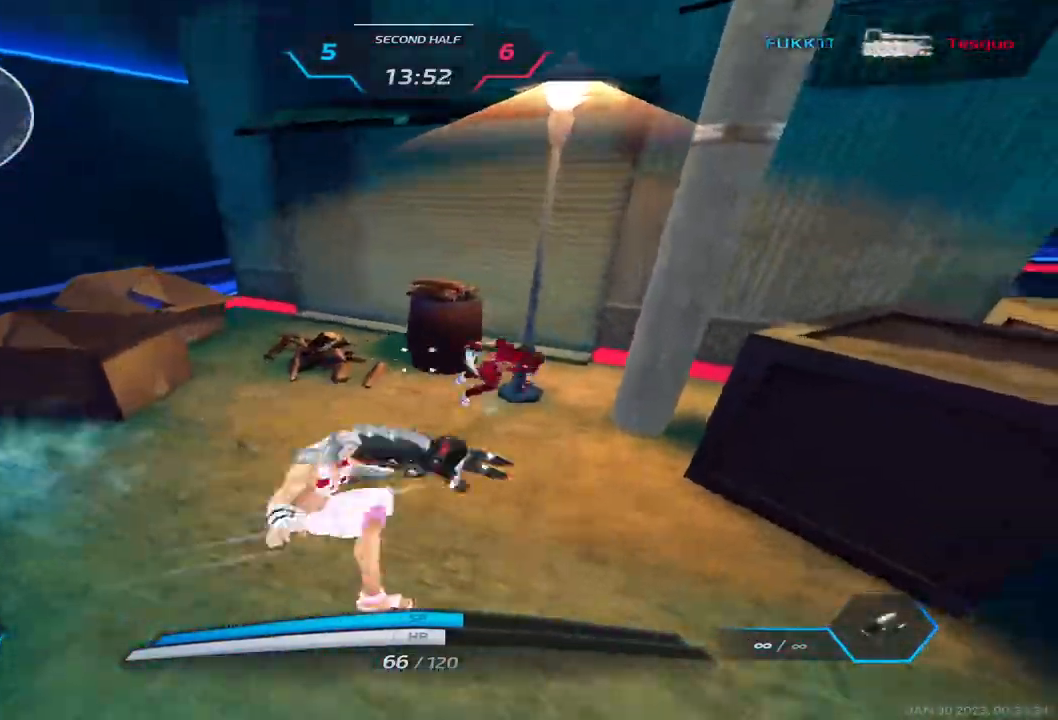
{"keys": ["d"], "events": [[17, "w", "down"], [133, "space", "down"], [167, "w", "up"], [183, "space", "up"], [250, "space", "down"], [317, "w", "down"], [367, "space", "up"], [500, "w", "up"]]}
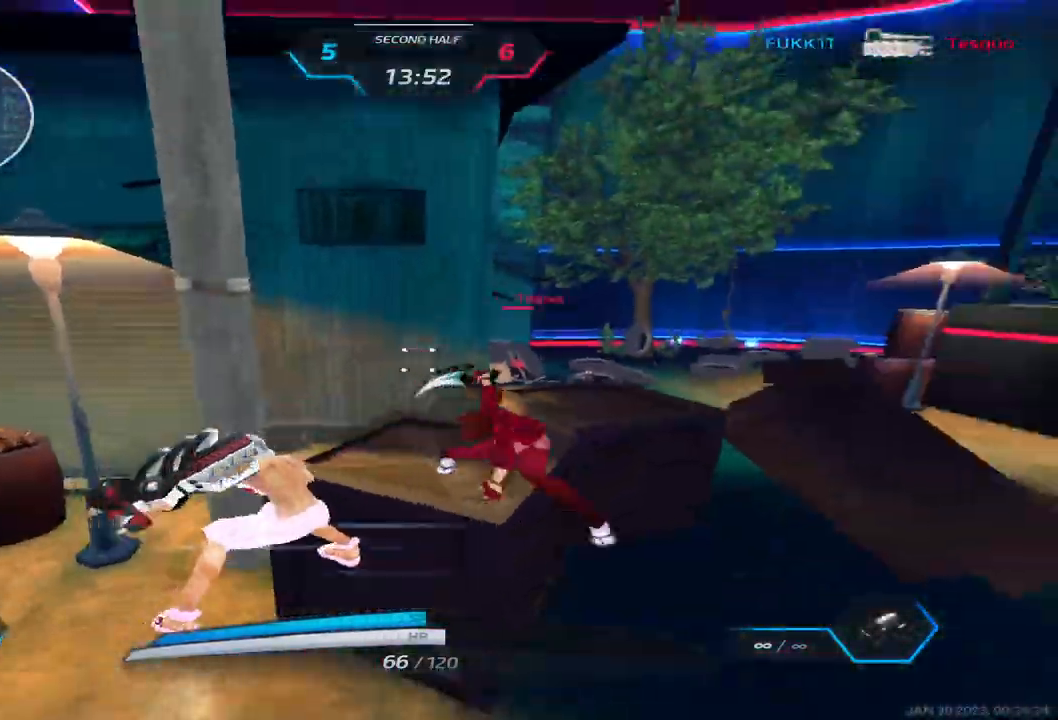
{"keys": ["d", "w"], "events": [[83, "space", "down"], [183, "space", "up"], [250, "space", "down"], [267, "w", "down"], [367, "space", "up"]]}
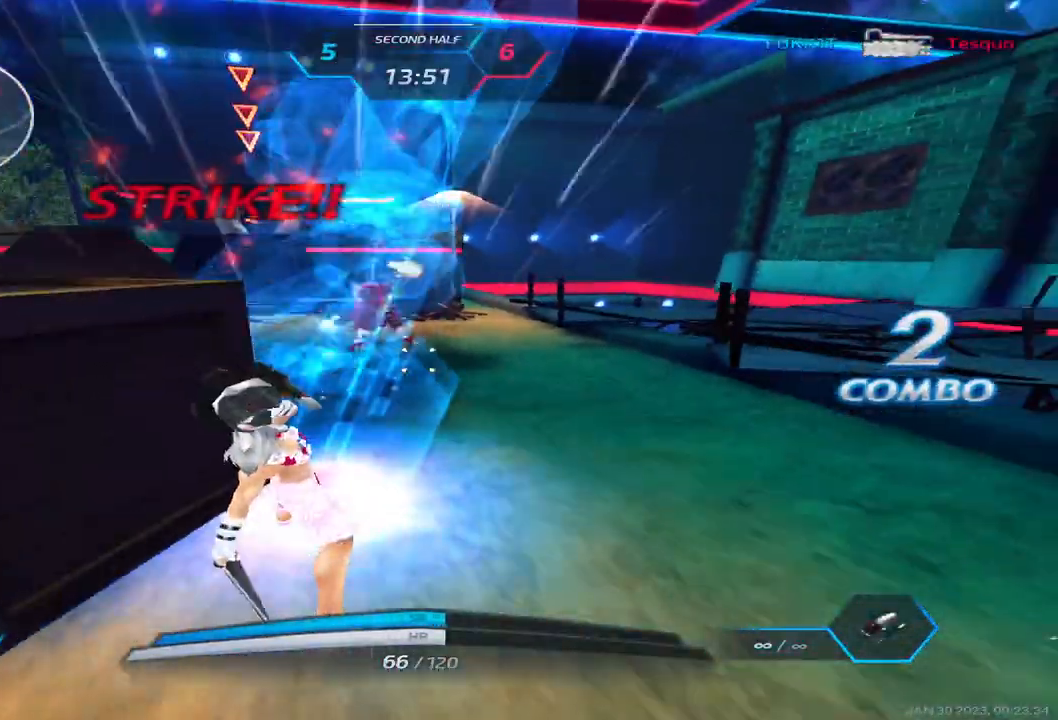
{"keys": ["w"], "events": [[333, "d", "up"]]}
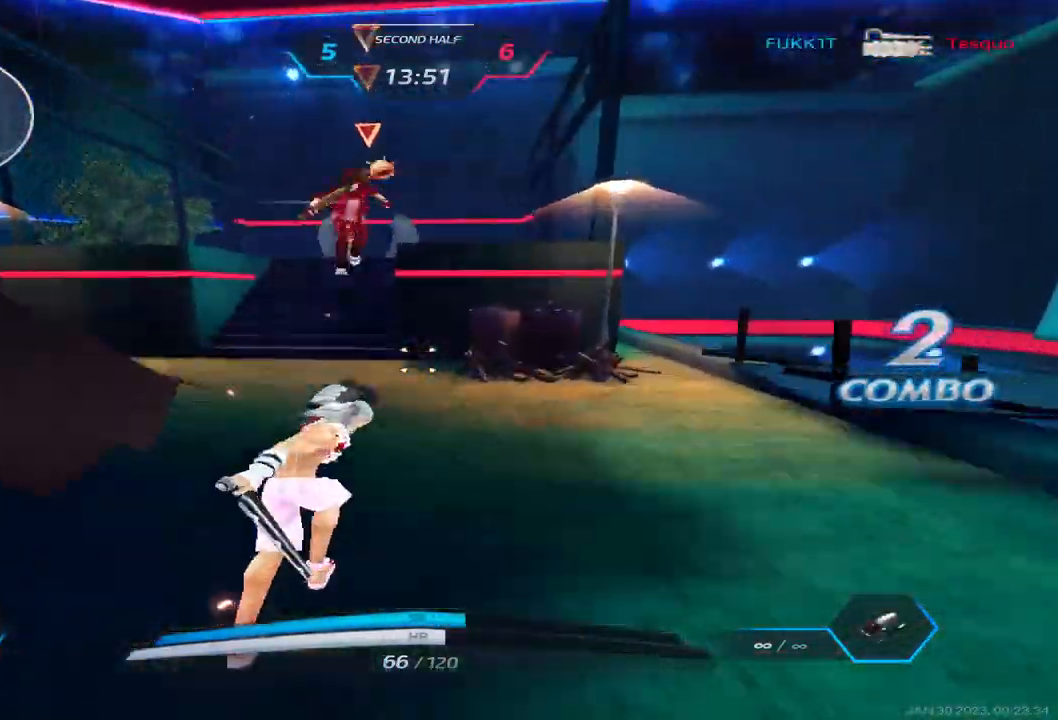
{"keys": ["a"], "events": [[200, "a", "down"], [283, "w", "up"], [383, "space", "down"], [467, "space", "up"]]}
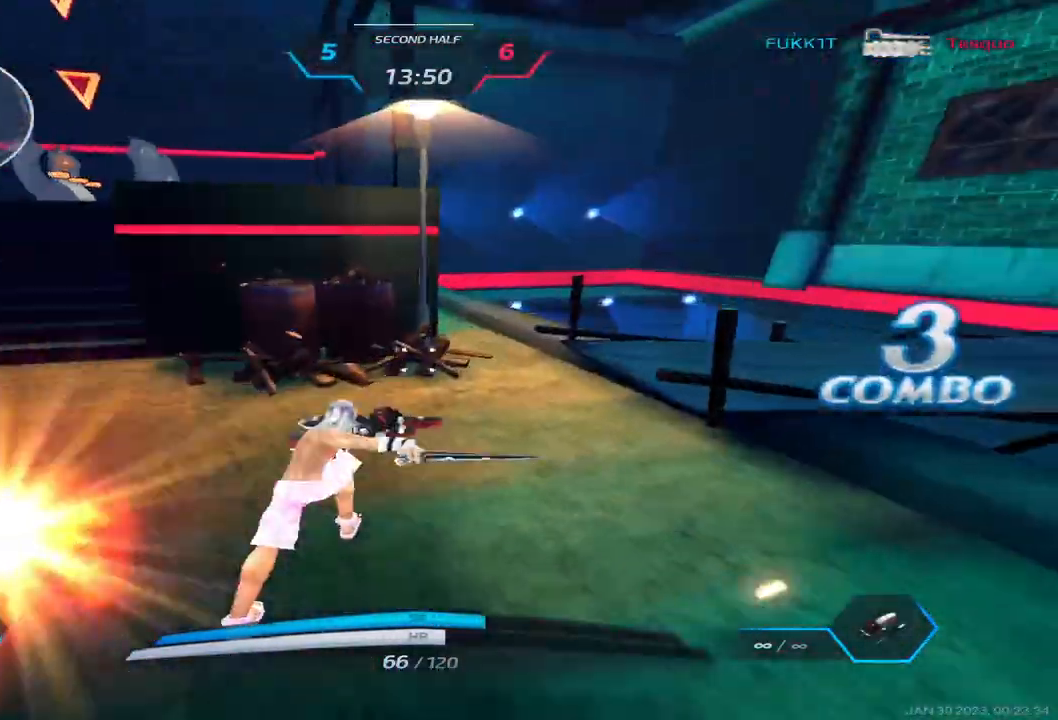
{"keys": ["d", "space"], "events": [[83, "space", "down"], [150, "space", "up"], [250, "s", "down"], [333, "d", "down"], [350, "a", "up"], [400, "s", "up"], [467, "space", "down"]]}
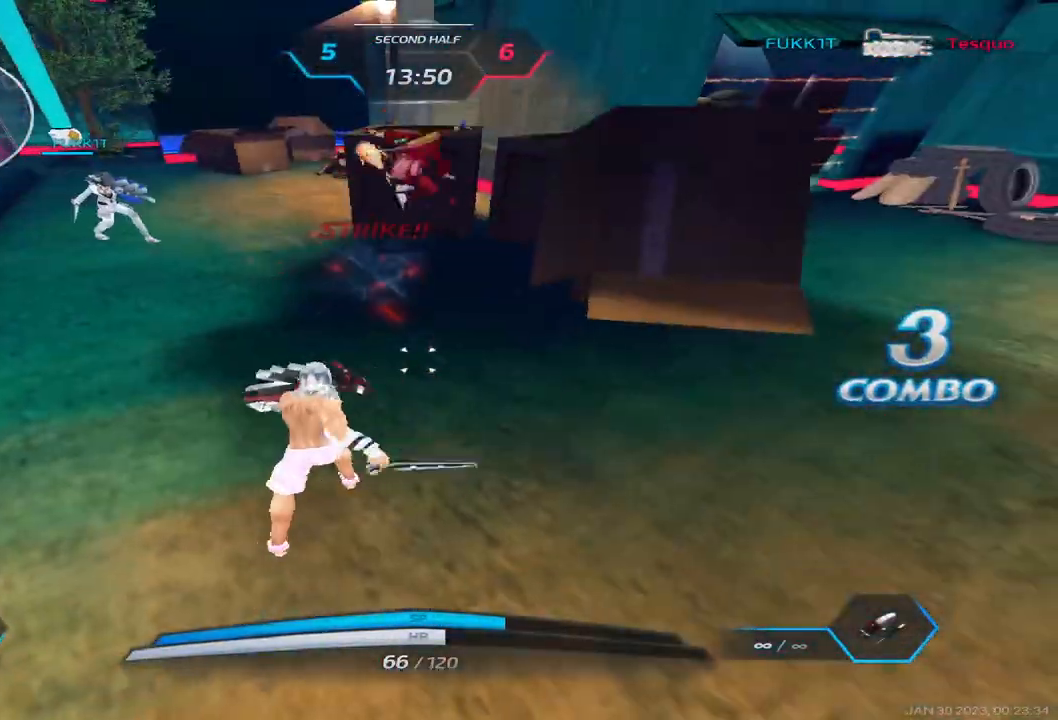
{"keys": ["d", "w"], "events": [[83, "space", "up"], [350, "w", "down"]]}
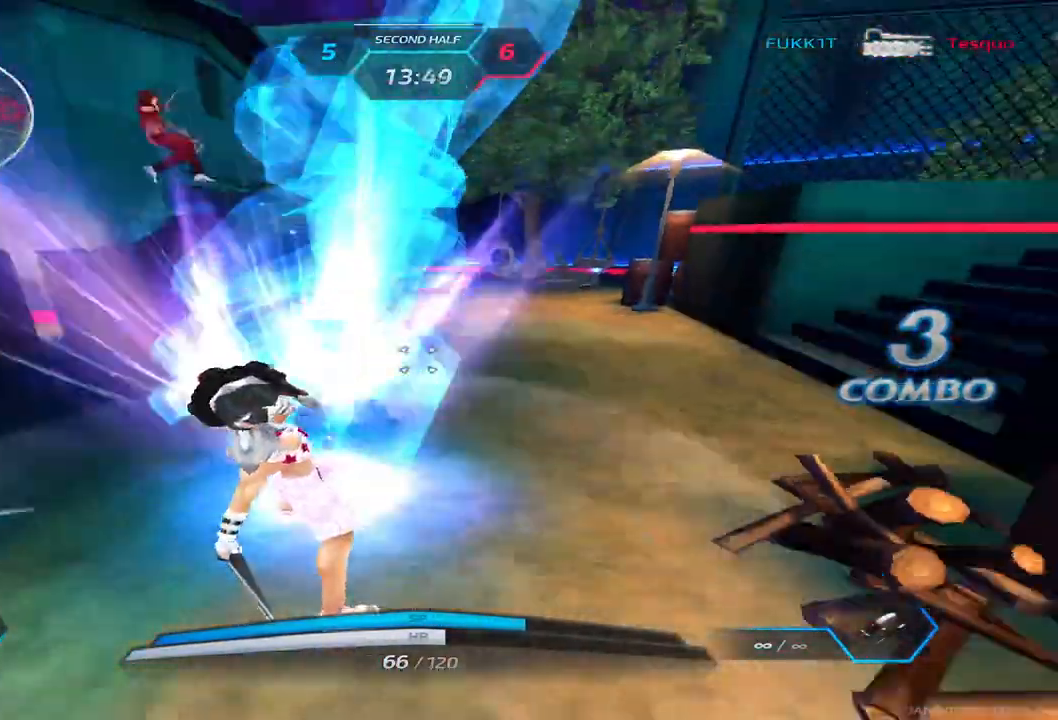
{"keys": ["d", "w"], "events": []}
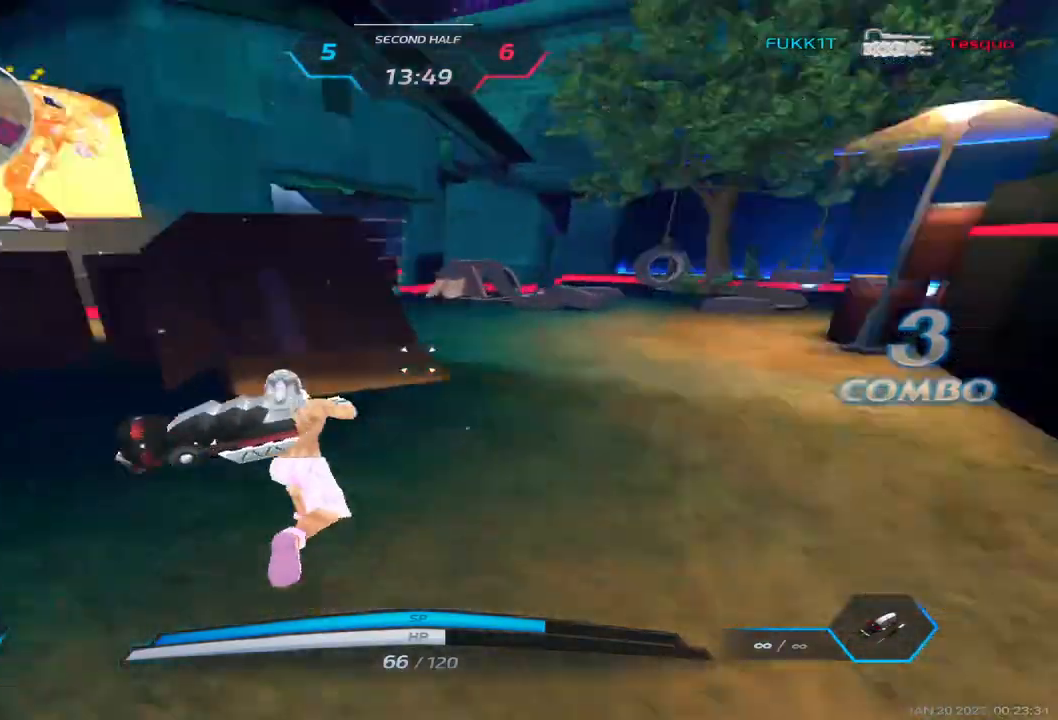
{"keys": [], "events": [[17, "space", "down"], [67, "space", "up"], [67, "w", "up"], [117, "space", "down"], [250, "space", "up"], [350, "d", "up"]]}
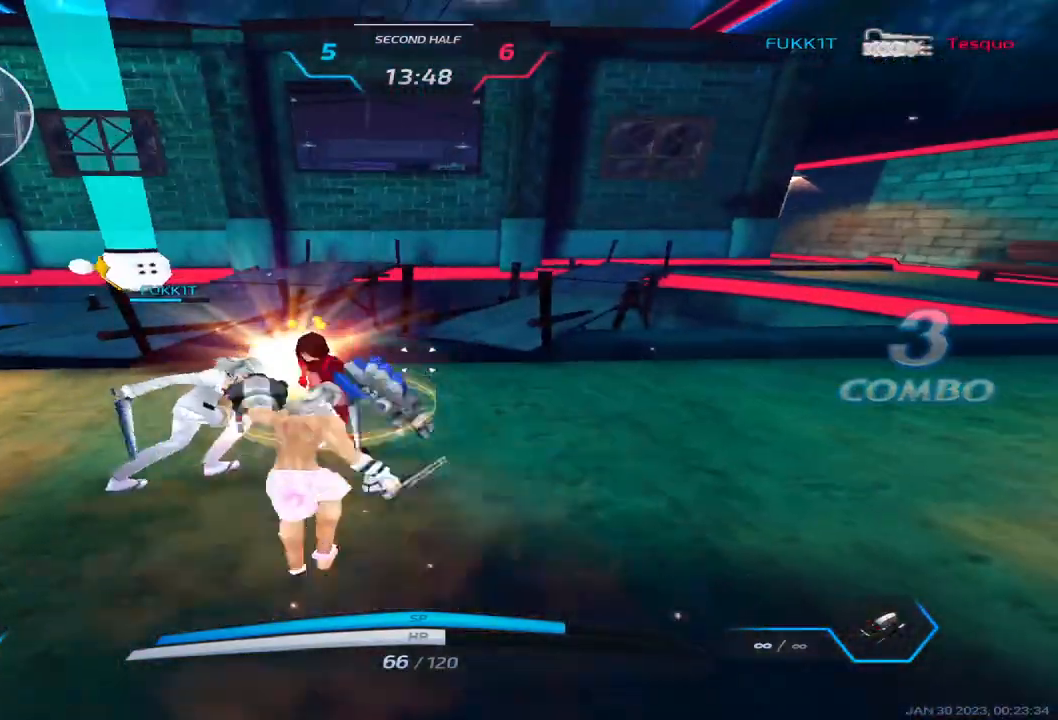
{"keys": ["a"], "events": [[133, "a", "down"]]}
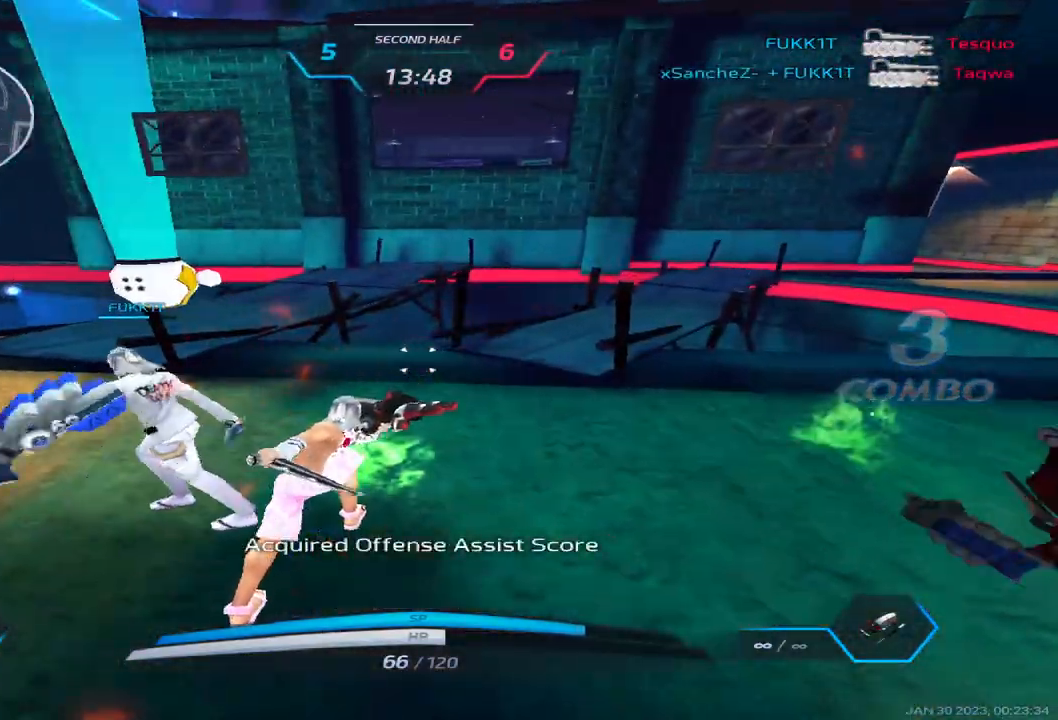
{"keys": ["a", "w"], "events": [[367, "w", "down"], [417, "w", "up"], [450, "w", "down"]]}
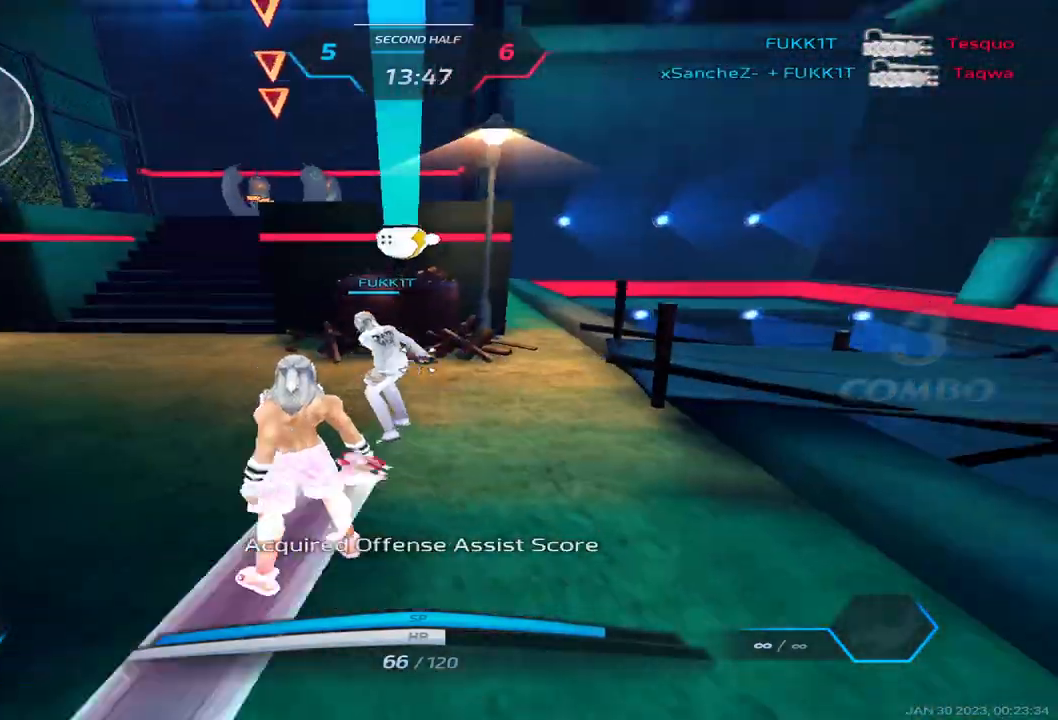
{"keys": ["w"], "events": [[50, "a", "up"], [217, "space", "down"], [217, "w", "up"], [250, "w", "down"], [333, "space", "up"]]}
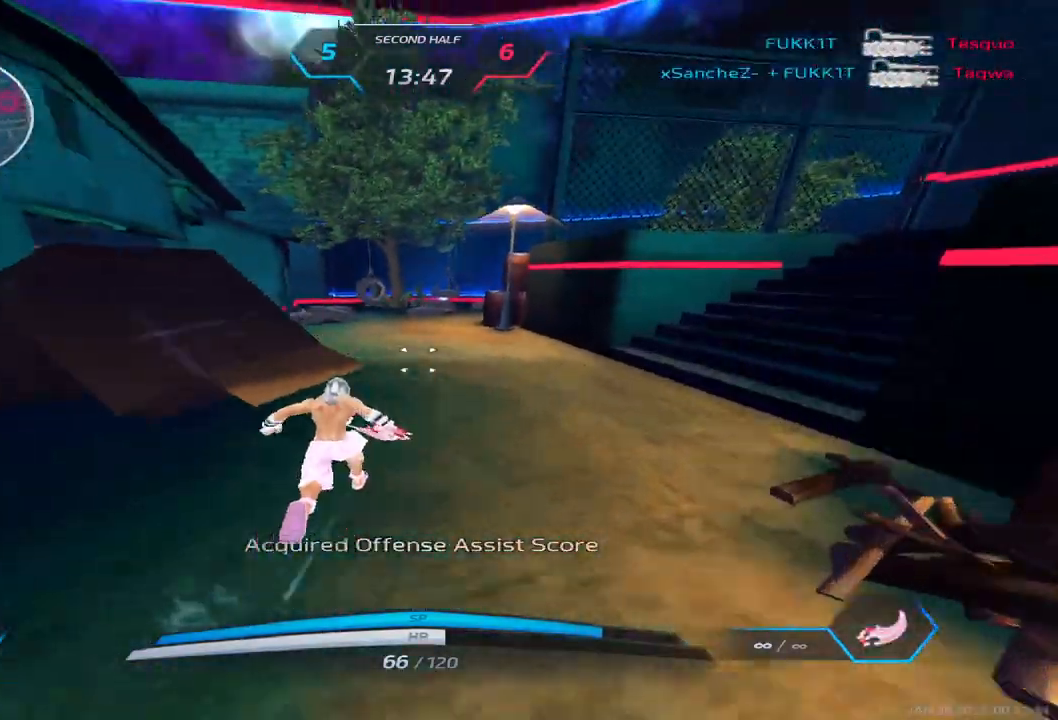
{"keys": ["d", "tab", "w"], "events": [[67, "d", "down"], [100, "space", "down"], [117, "w", "up"], [200, "w", "down"], [233, "space", "up"], [250, "w", "up"], [300, "w", "down"], [500, "tab", "down"]]}
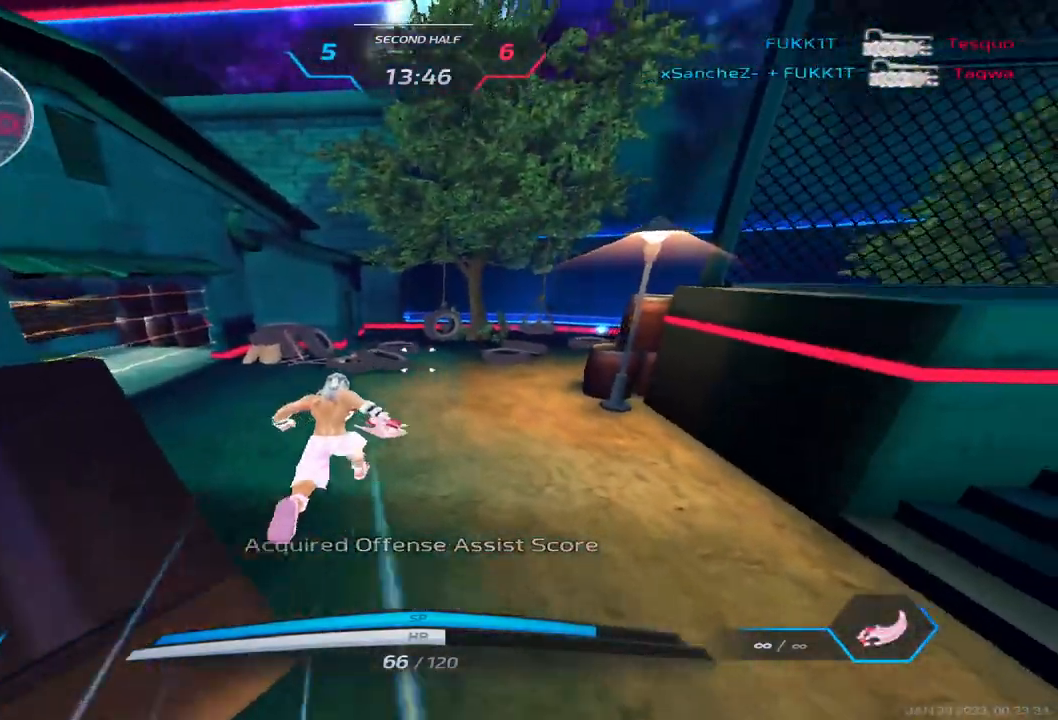
{"keys": ["tab", "w"], "events": [[17, "d", "up"], [167, "space", "down"], [267, "space", "up"]]}
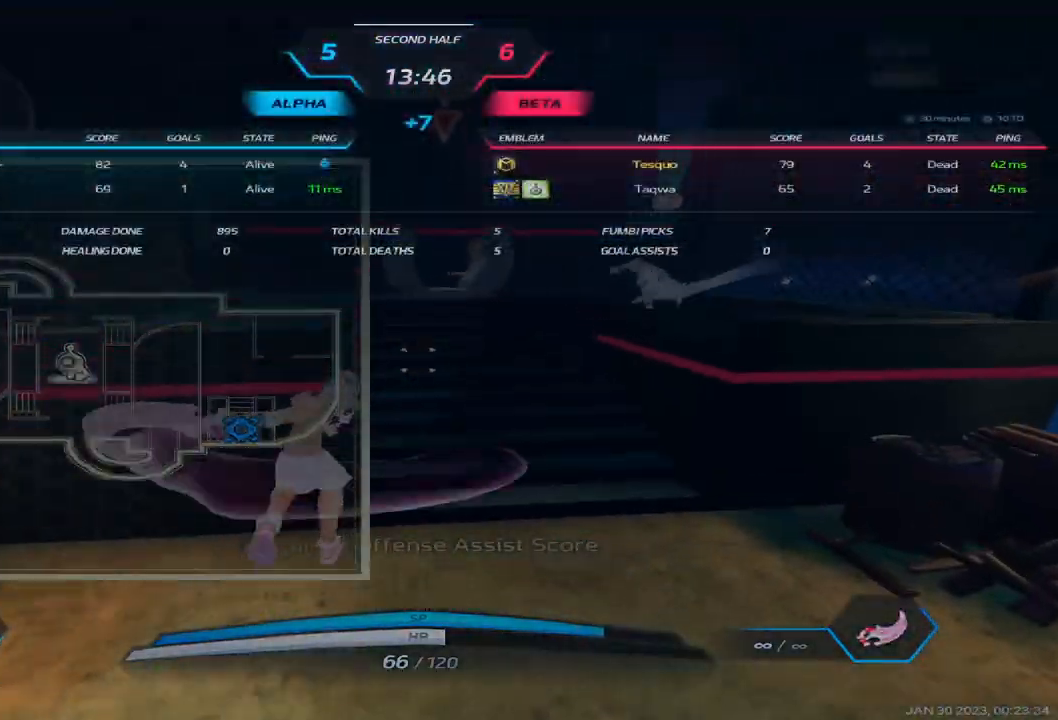
{"keys": ["tab", "w"], "events": []}
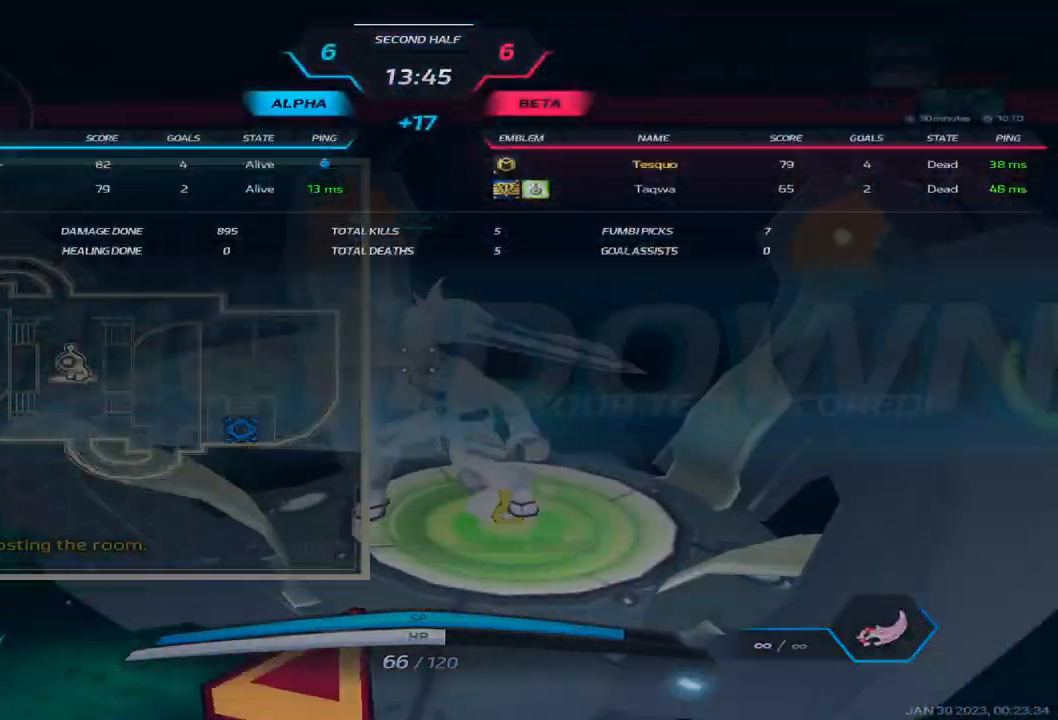
{"keys": [], "events": [[350, "tab", "up"], [350, "w", "up"]]}
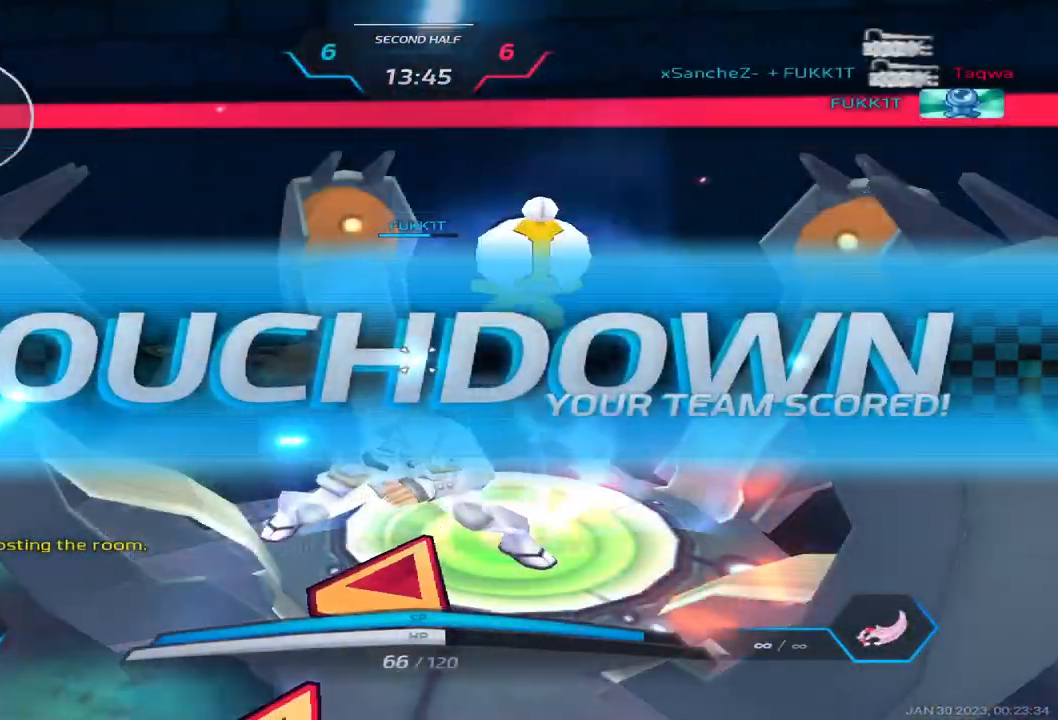
{"keys": ["tab"], "events": [[33, "tab", "down"]]}
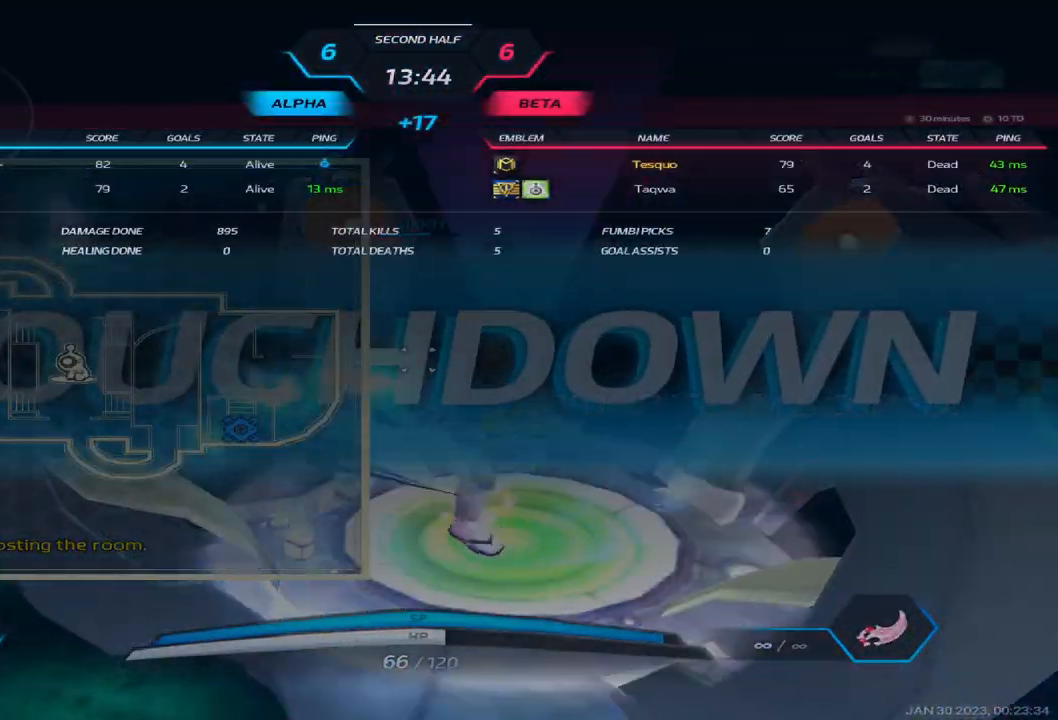
{"keys": ["tab"], "events": []}
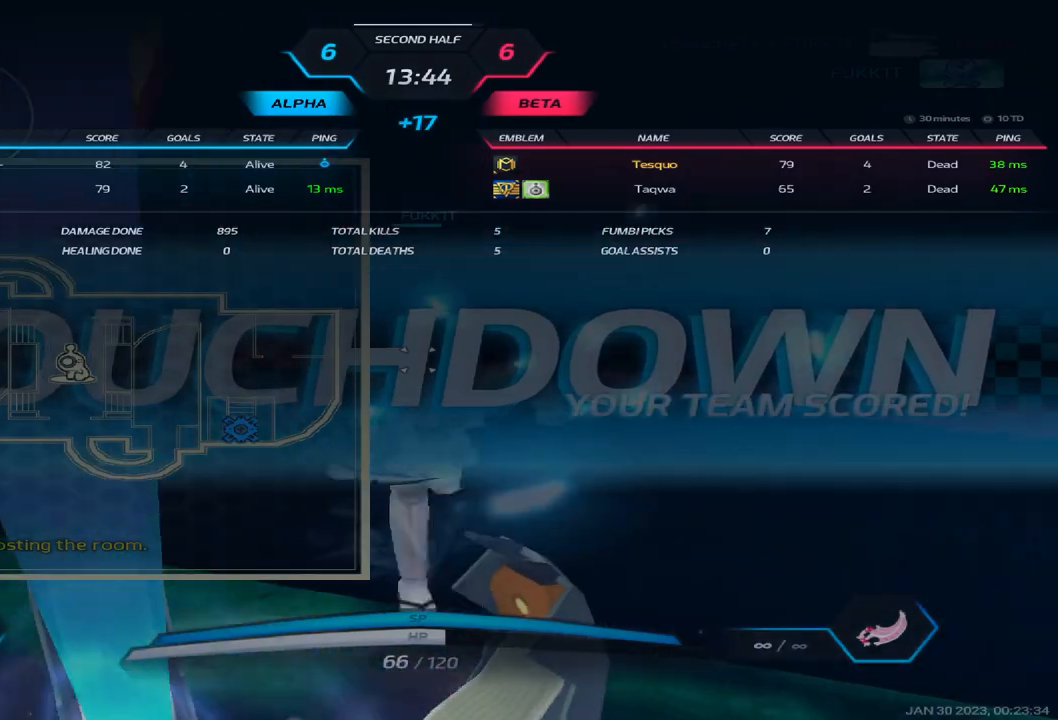
{"keys": ["tab"], "events": []}
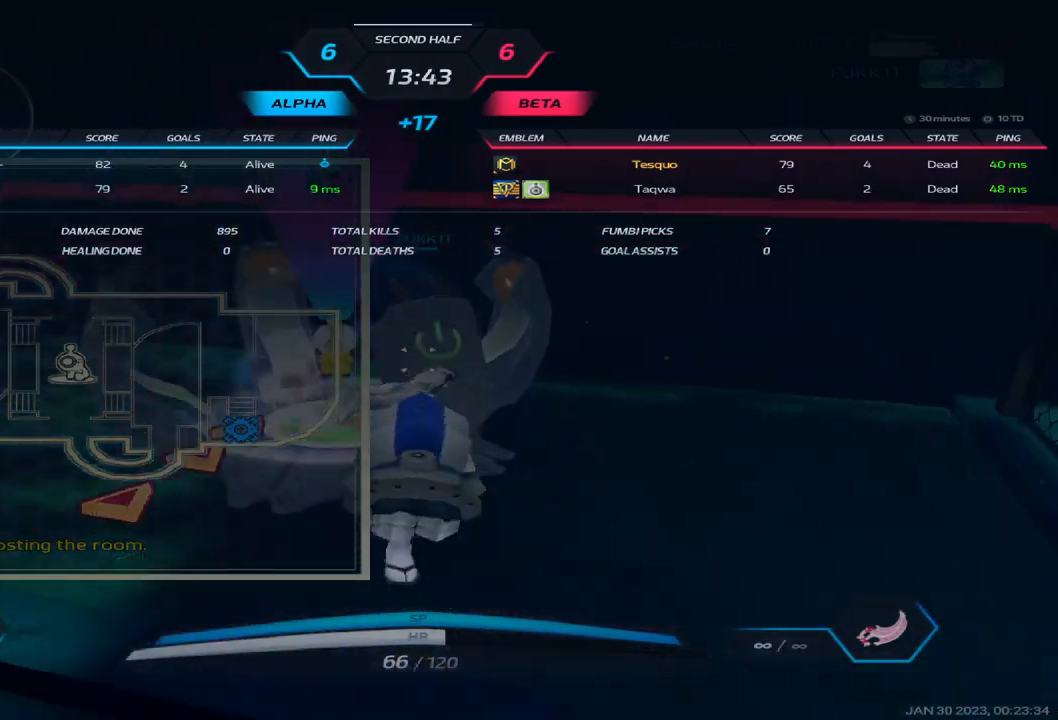
{"keys": ["tab"], "events": []}
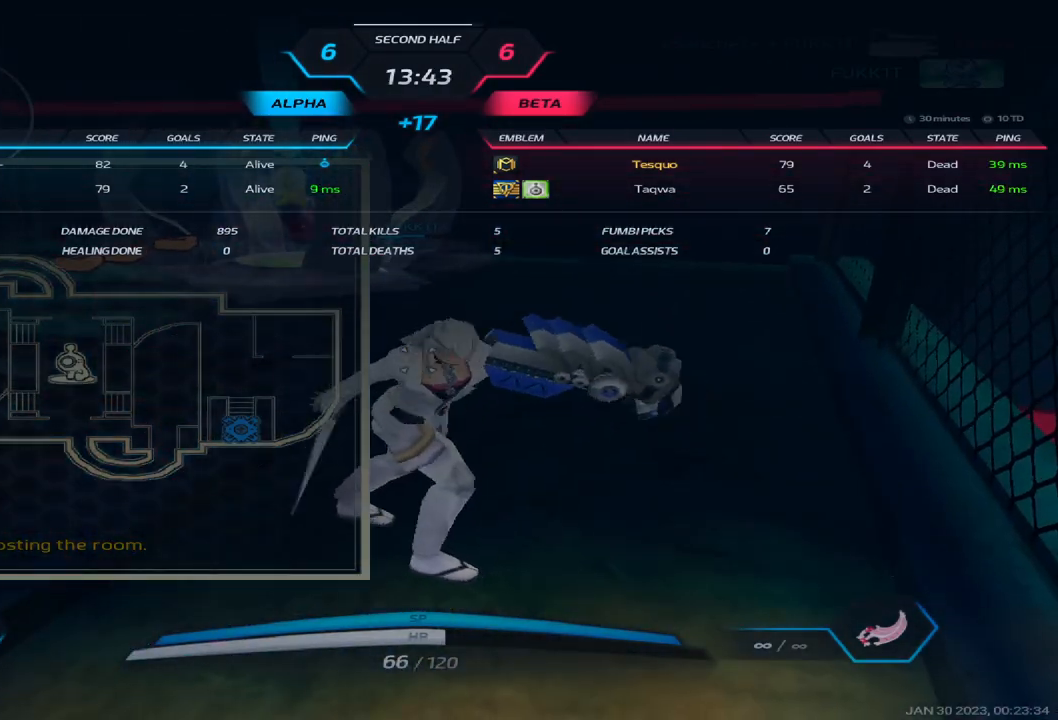
{"keys": ["tab"], "events": []}